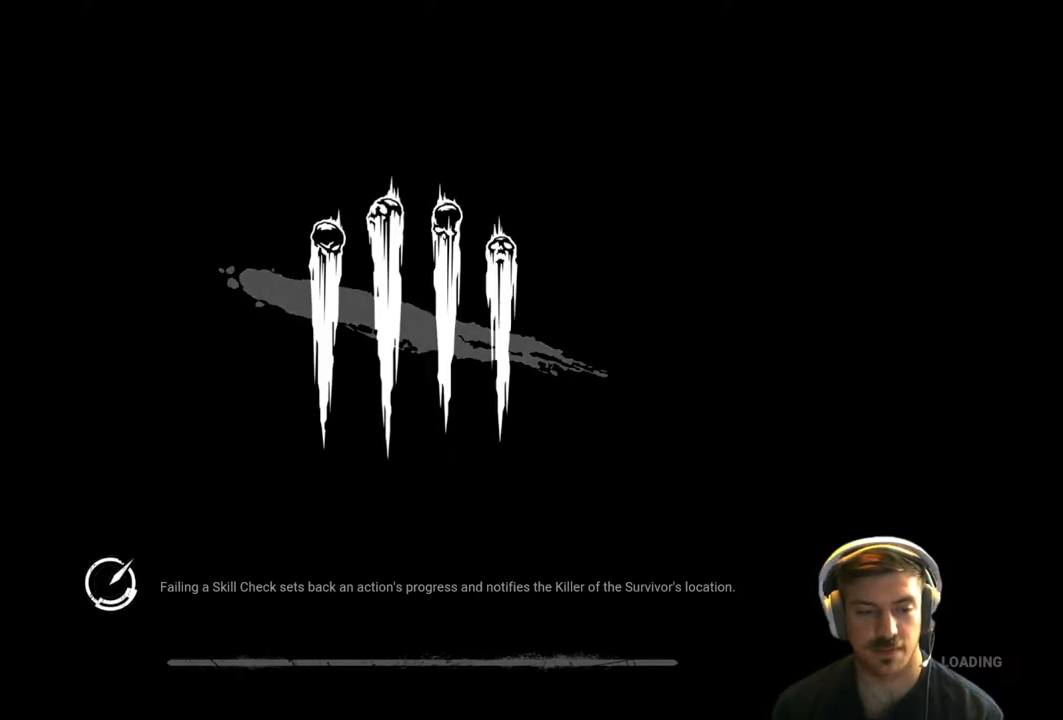
Gameplay with a controller (Xbox layout); each line is a JSON object with the inputs held at the frame after it. "events" lists button and stick changes between this image and that frame as [ms after this image, input, new state], when the widget could be followed in between.
{"buttons": [], "left_stick": "right", "right_stick": "center", "events": [[433, "left_stick", "right"]]}
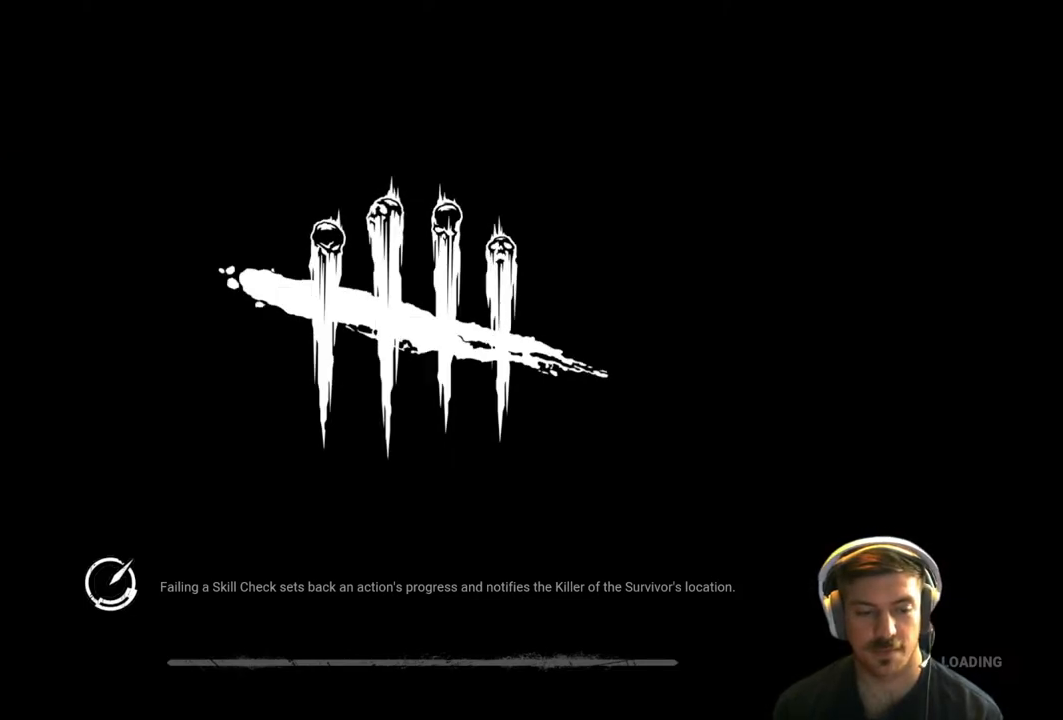
{"buttons": [], "left_stick": "right", "right_stick": "center", "events": [[150, "left_stick", "center"], [283, "left_stick", "left"], [433, "left_stick", "right"]]}
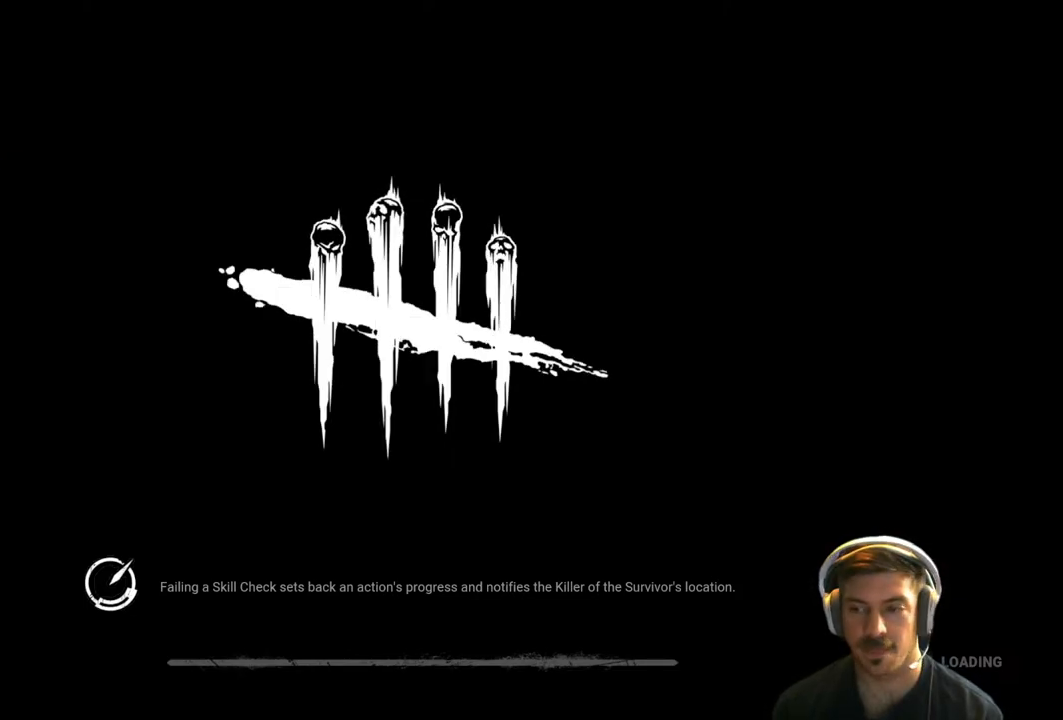
{"buttons": [], "left_stick": "left", "right_stick": "right", "events": [[117, "left_stick", "left"], [150, "right_stick", "right"], [283, "left_stick", "right"], [283, "right_stick", "up"], [400, "left_stick", "up"], [417, "right_stick", "right"], [500, "left_stick", "left"]]}
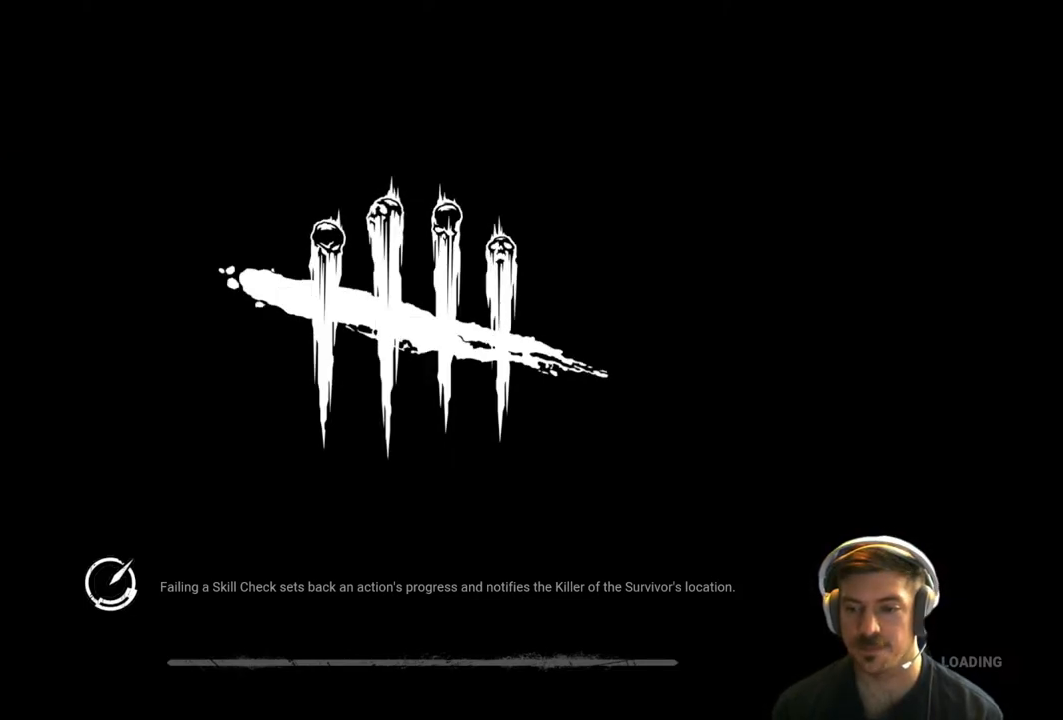
{"buttons": [], "left_stick": "center", "right_stick": "center", "events": [[17, "left_stick", "up"], [17, "right_stick", "up"], [33, "L2", "down"], [33, "left_stick", "down-right"], [67, "right_stick", "left"], [133, "L2", "up"], [133, "right_stick", "down-right"], [167, "left_stick", "left"], [200, "right_stick", "up-right"], [217, "L2", "down"], [267, "right_stick", "up-left"], [300, "left_stick", "right"], [317, "L2", "up"], [333, "right_stick", "center"], [400, "left_stick", "center"]]}